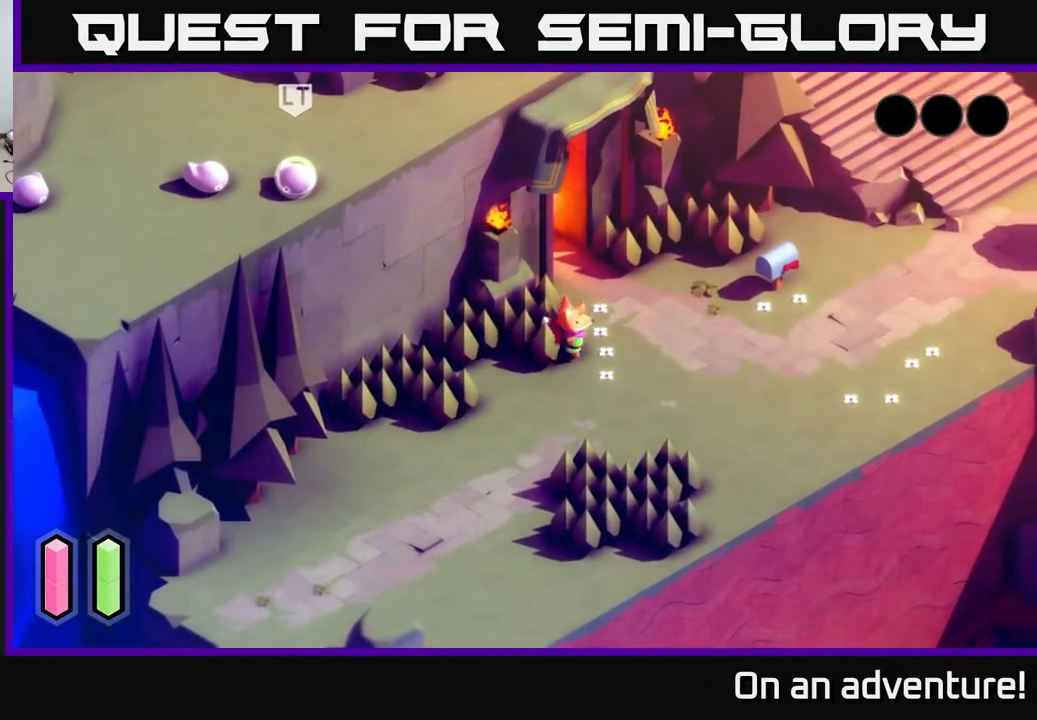
Gameplay with a controller (Xbox layout); each line is a JSON object with the inputs held at the frame after it. "events" lists button and stick changes between this image and that frame as [ms after this image, input, new state], when the widget could be followed in between.
{"buttons": [], "left_stick": "right", "right_stick": "center", "events": []}
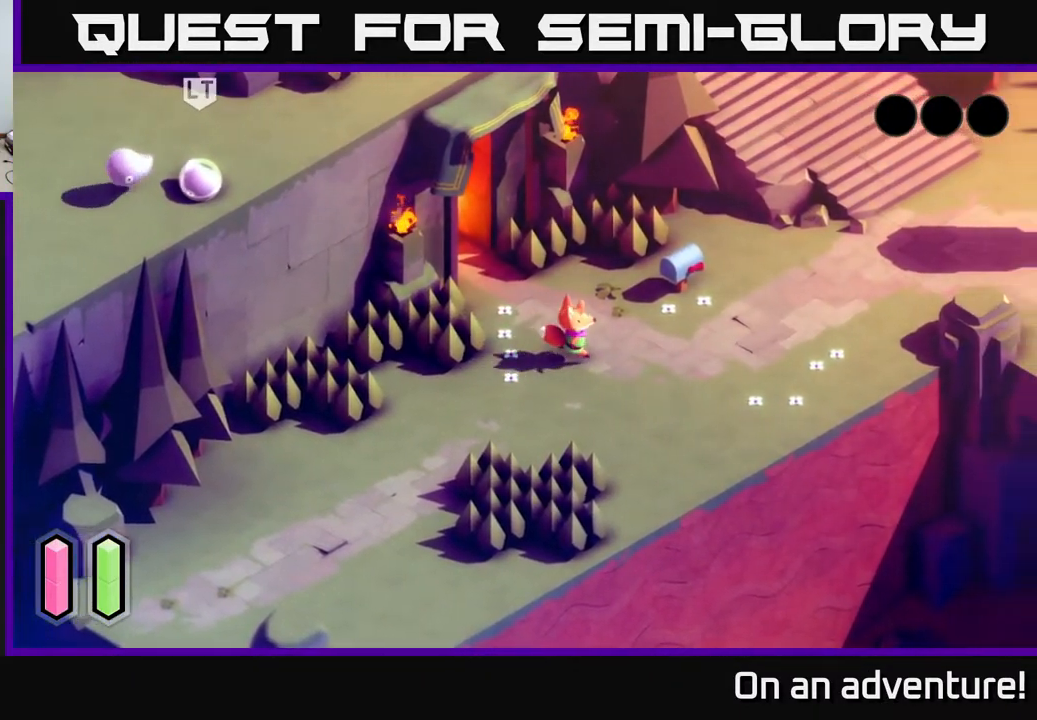
{"buttons": [], "left_stick": "center", "right_stick": "center", "events": [[33, "left_stick", "up-right"], [467, "left_stick", "center"]]}
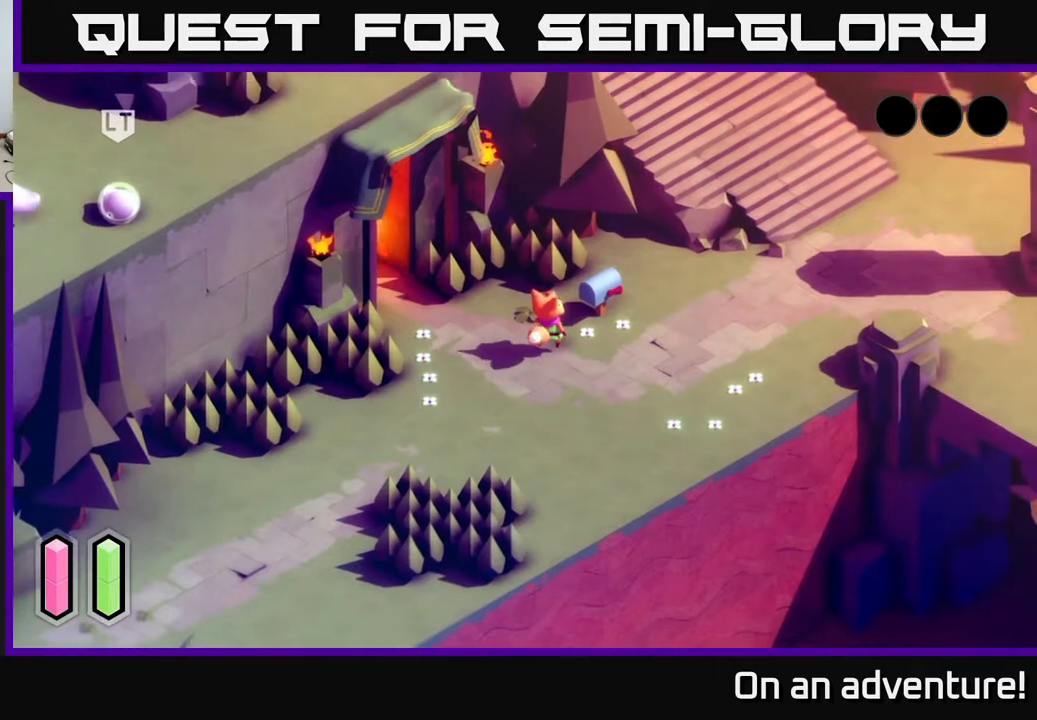
{"buttons": [], "left_stick": "left", "right_stick": "up-left", "events": [[333, "left_stick", "left"], [333, "right_stick", "up-left"]]}
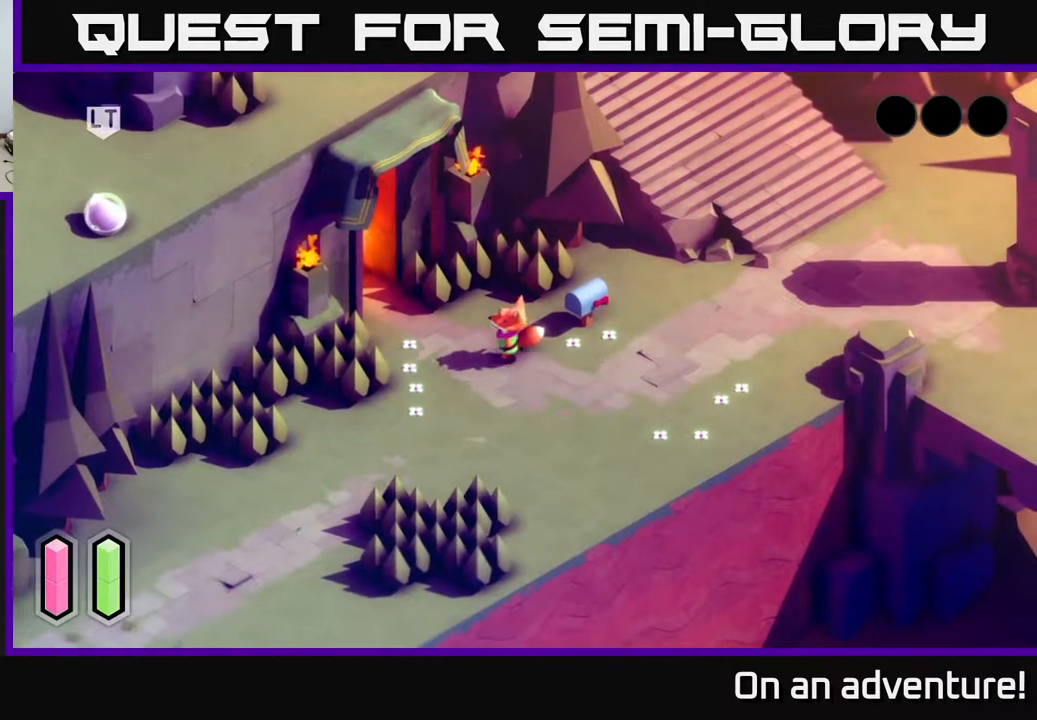
{"buttons": [], "left_stick": "left", "right_stick": "up-left", "events": [[50, "left_stick", "up-left"], [417, "left_stick", "left"]]}
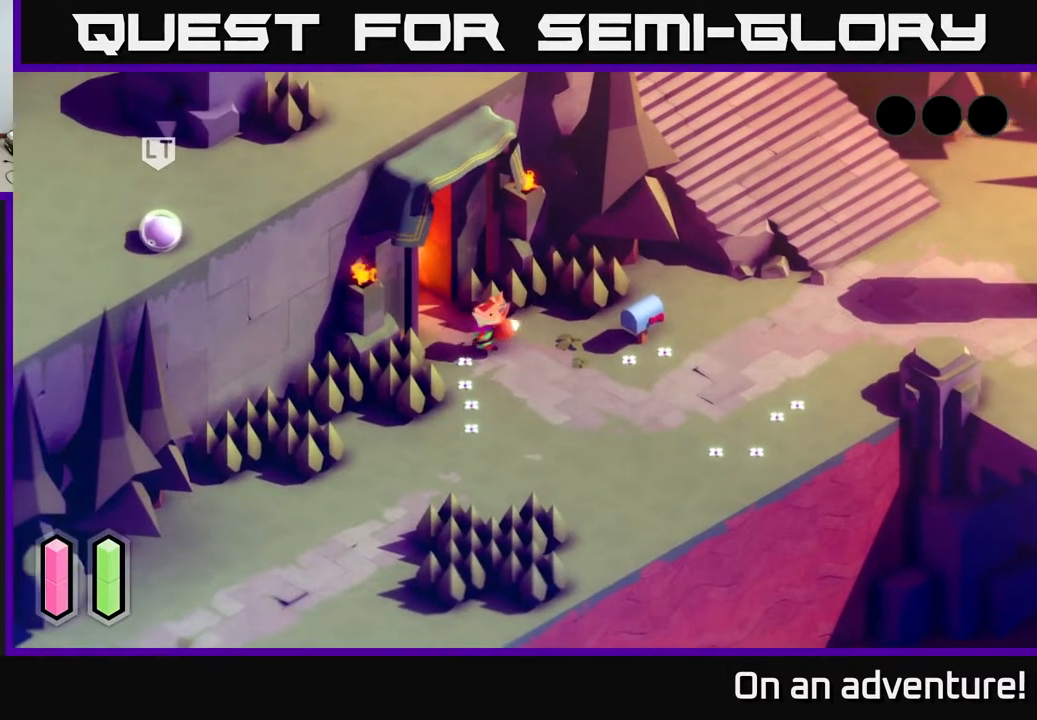
{"buttons": ["L2"], "left_stick": "center", "right_stick": "center", "events": [[100, "left_stick", "center"], [367, "L2", "down"], [367, "right_stick", "center"]]}
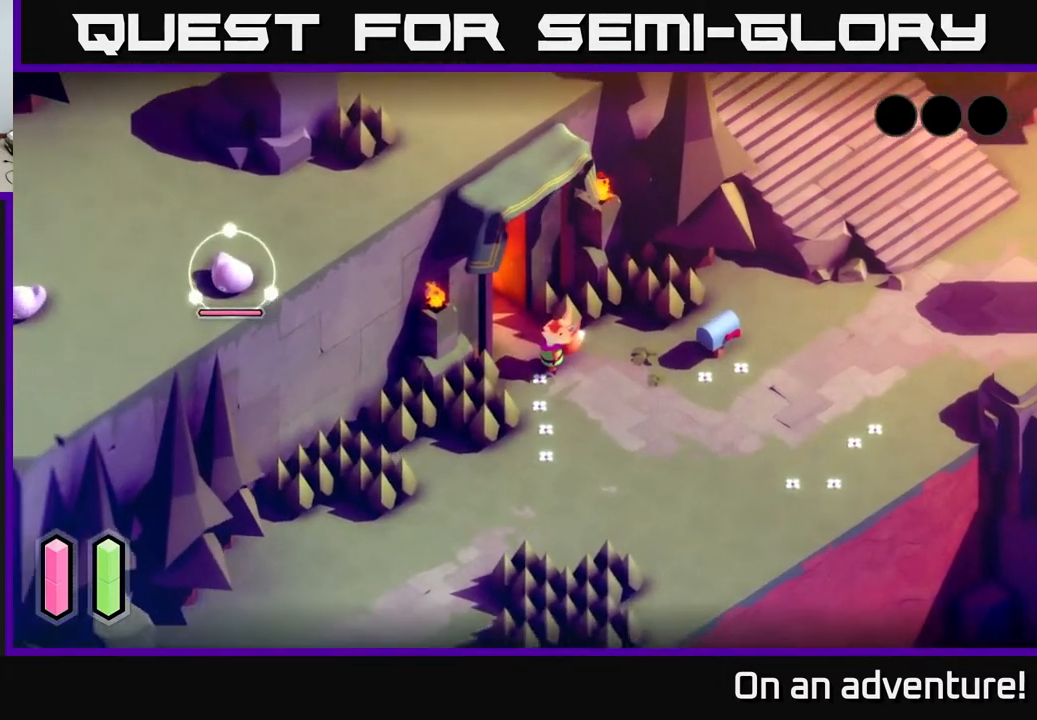
{"buttons": ["L2"], "left_stick": "center", "right_stick": "center", "events": []}
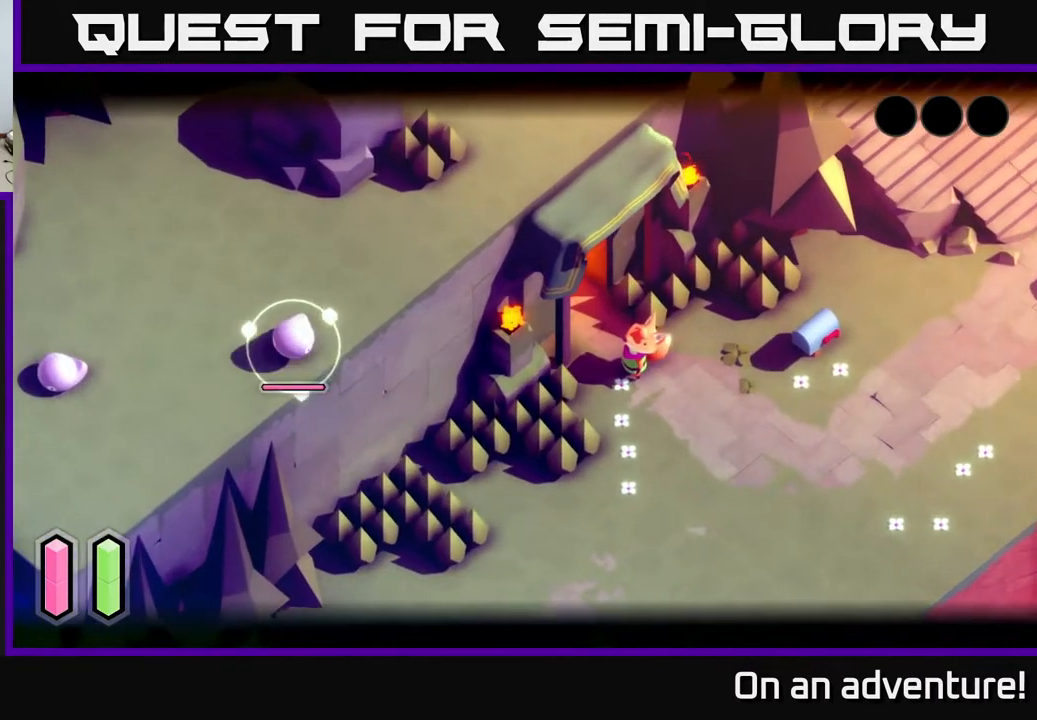
{"buttons": ["L2"], "left_stick": "center", "right_stick": "center", "events": [[67, "left_stick", "down-right"], [450, "left_stick", "center"]]}
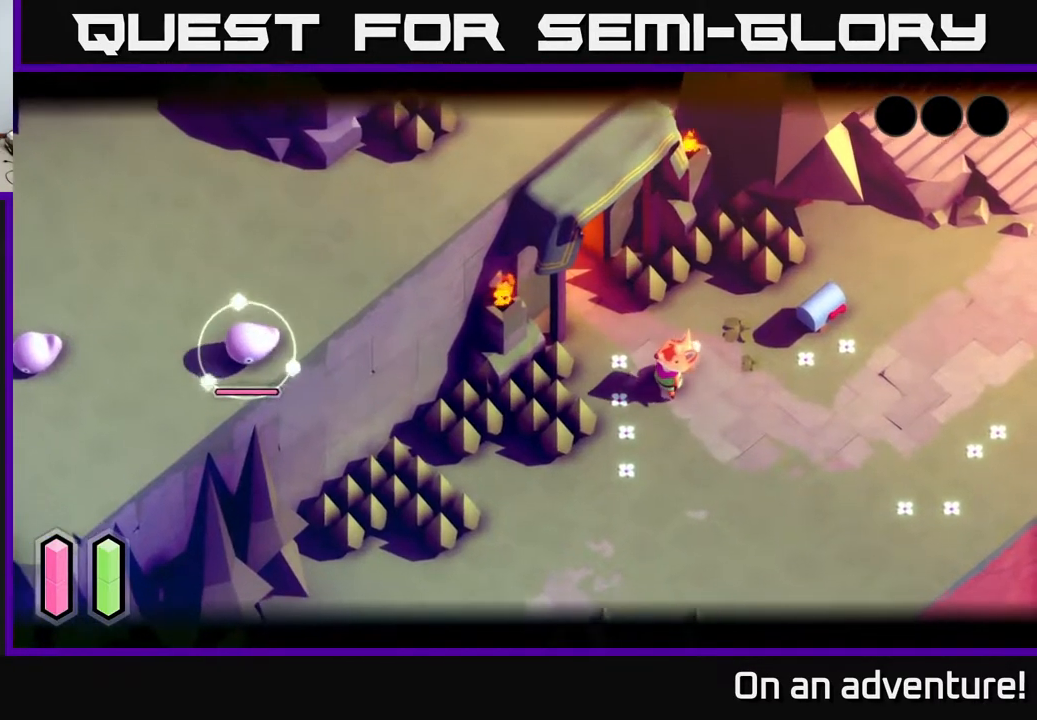
{"buttons": ["L2"], "left_stick": "left", "right_stick": "center", "events": [[217, "left_stick", "right"], [467, "left_stick", "left"]]}
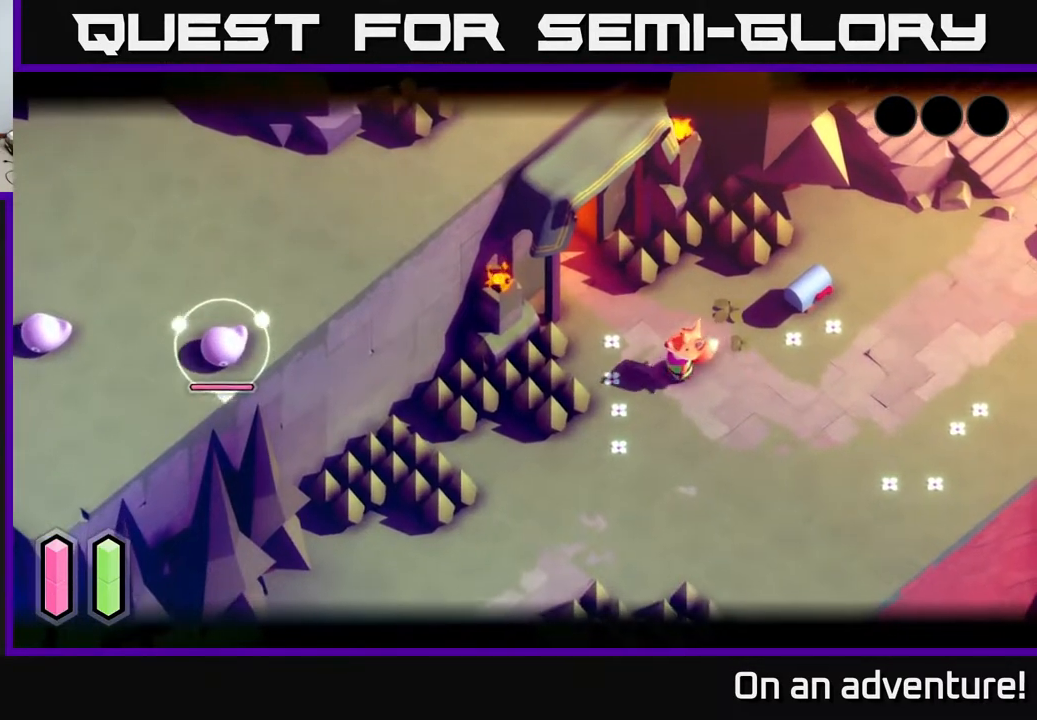
{"buttons": ["L2"], "left_stick": "down-left", "right_stick": "center", "events": [[167, "left_stick", "down-right"], [350, "left_stick", "down"], [500, "left_stick", "down-left"]]}
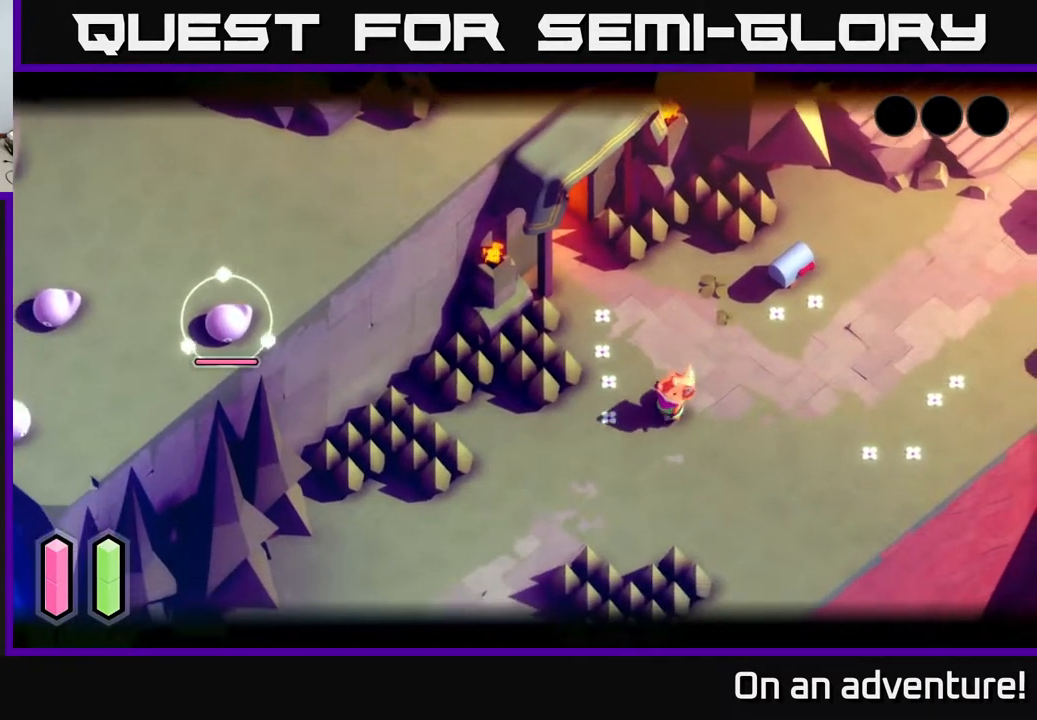
{"buttons": ["L2"], "left_stick": "down-left", "right_stick": "center", "events": []}
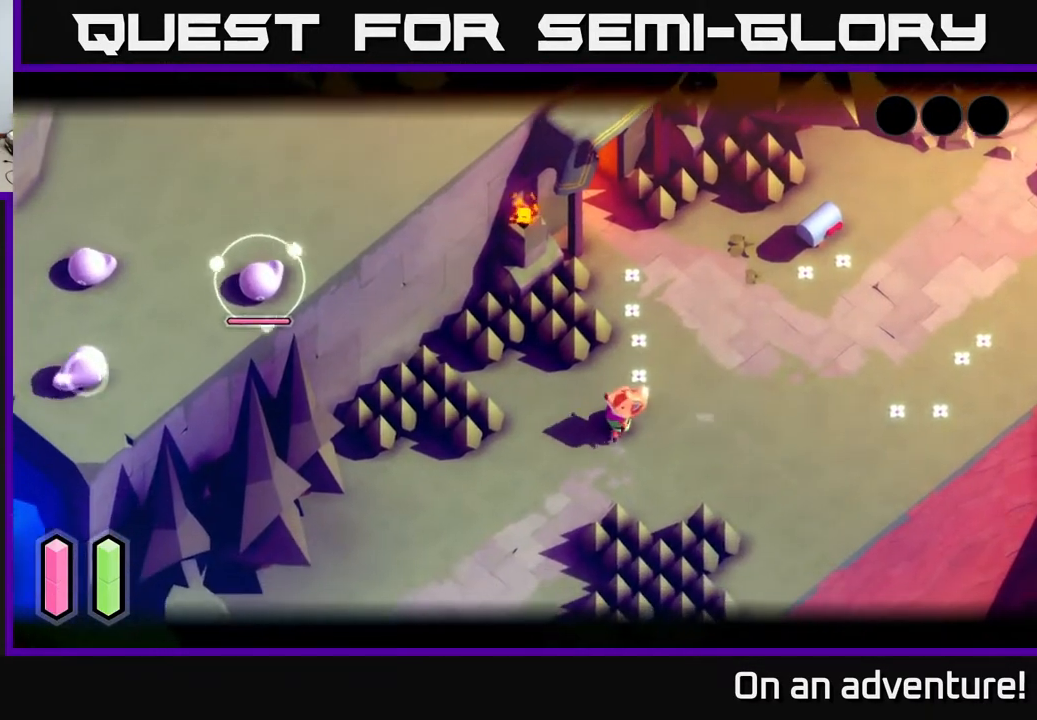
{"buttons": ["L2"], "left_stick": "up-right", "right_stick": "center", "events": [[167, "left_stick", "left"], [417, "left_stick", "up-right"]]}
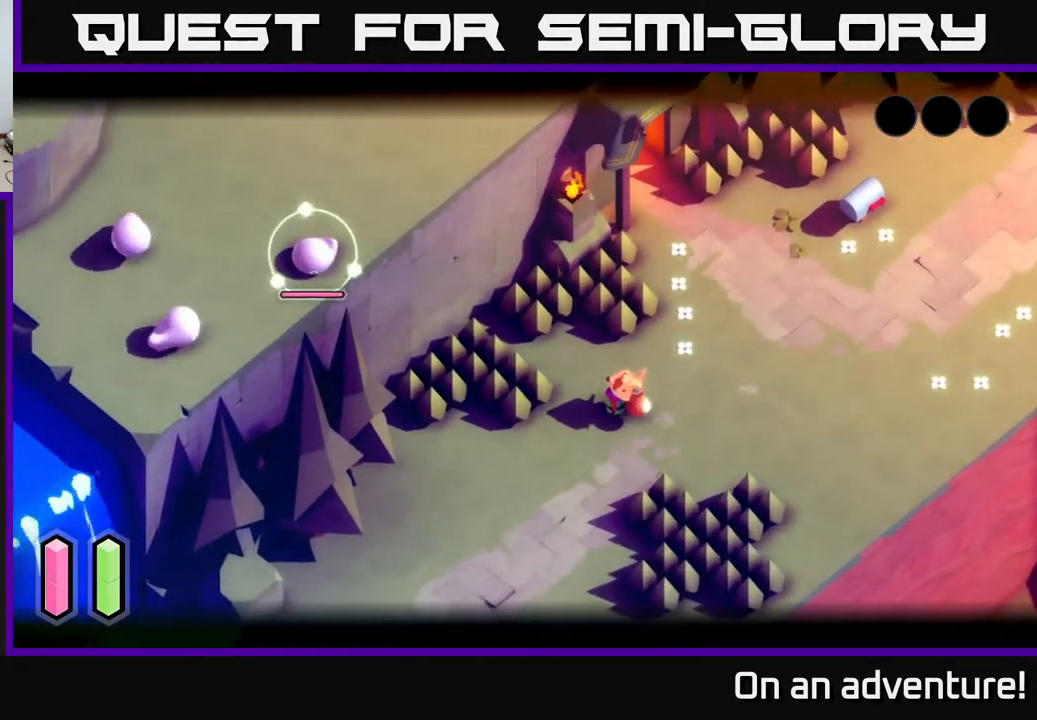
{"buttons": ["L2"], "left_stick": "down-right", "right_stick": "center", "events": [[267, "left_stick", "right"], [400, "left_stick", "down-right"]]}
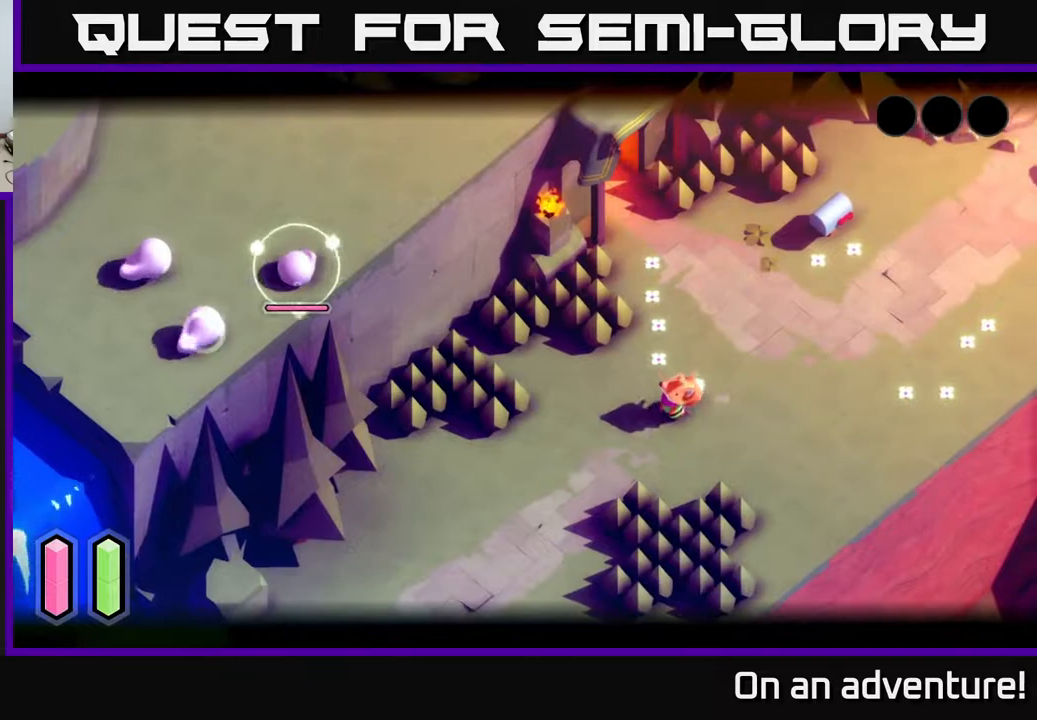
{"buttons": ["L2"], "left_stick": "up-right", "right_stick": "center", "events": [[50, "left_stick", "down"], [333, "left_stick", "right"], [500, "left_stick", "up-right"]]}
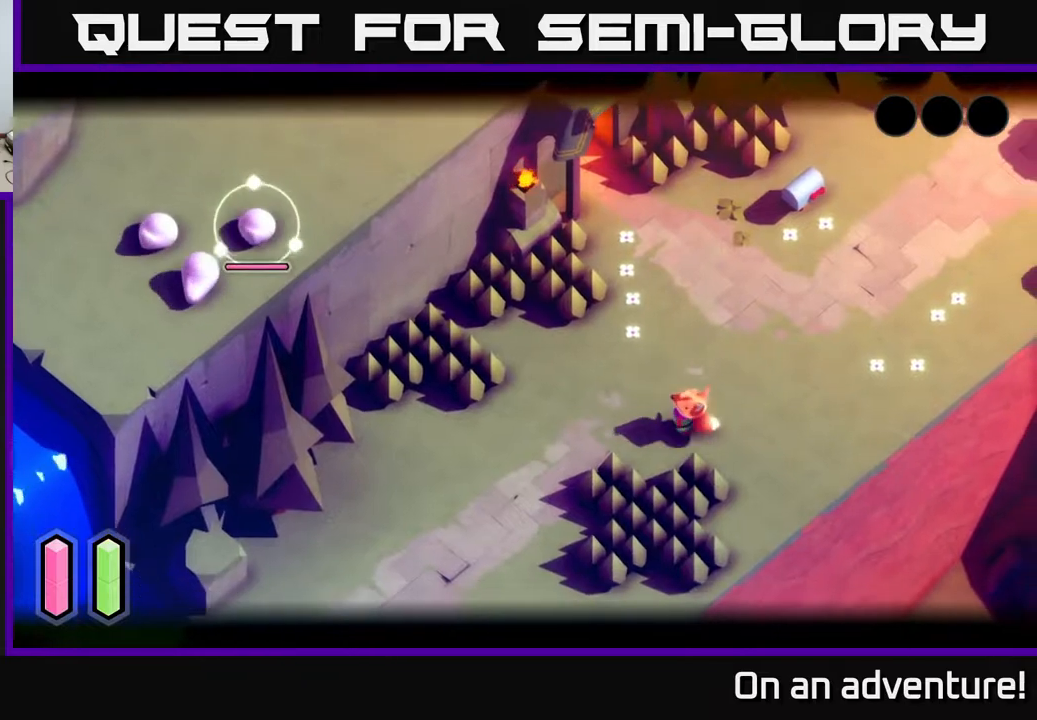
{"buttons": ["L2"], "left_stick": "up-left", "right_stick": "center", "events": [[333, "left_stick", "up-left"], [400, "left_stick", "left"], [500, "left_stick", "up-left"]]}
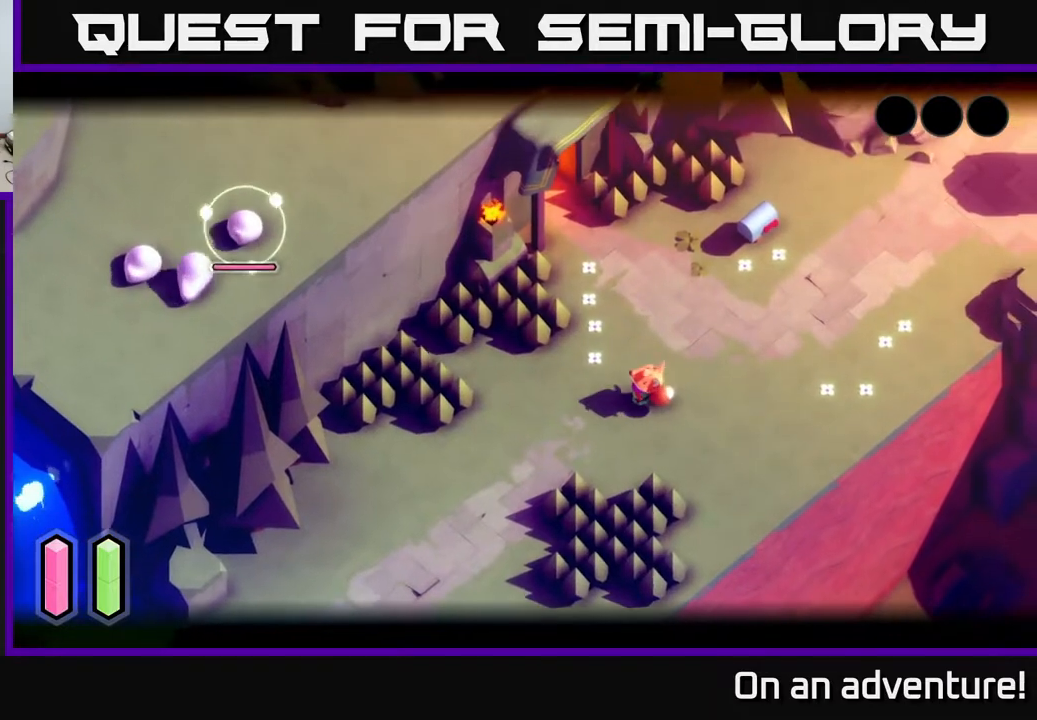
{"buttons": ["L2"], "left_stick": "center", "right_stick": "center", "events": [[100, "left_stick", "up"], [267, "L2", "up"], [433, "L2", "down"], [450, "left_stick", "center"]]}
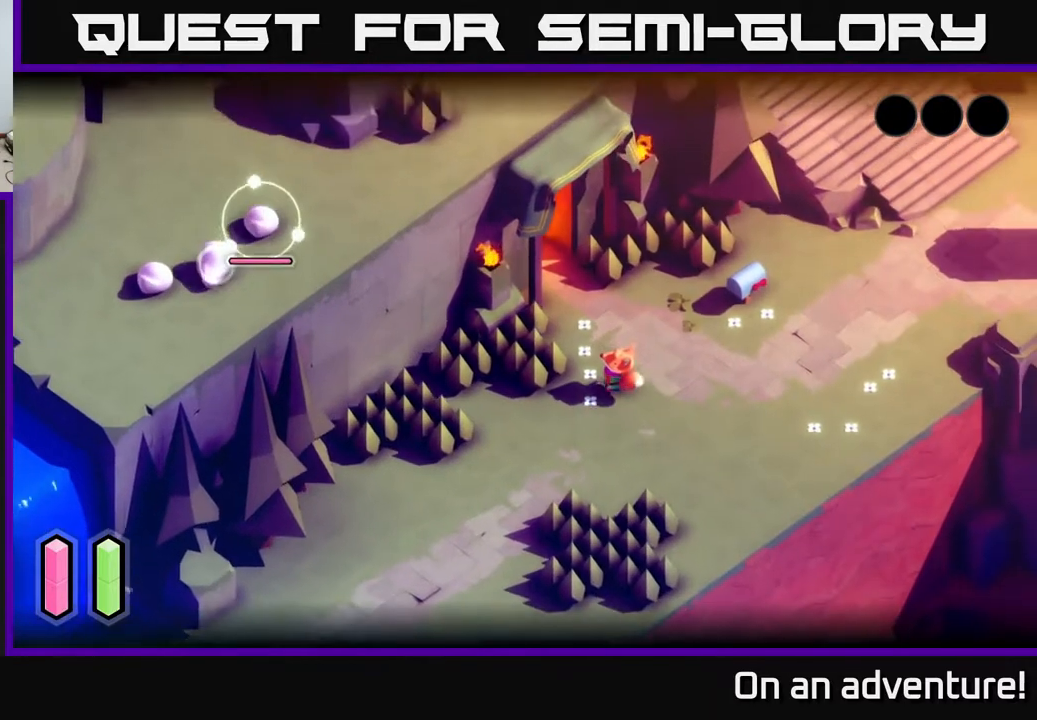
{"buttons": ["L2"], "left_stick": "center", "right_stick": "center", "events": [[217, "left_stick", "left"], [333, "L2", "up"], [400, "left_stick", "center"], [467, "L2", "down"]]}
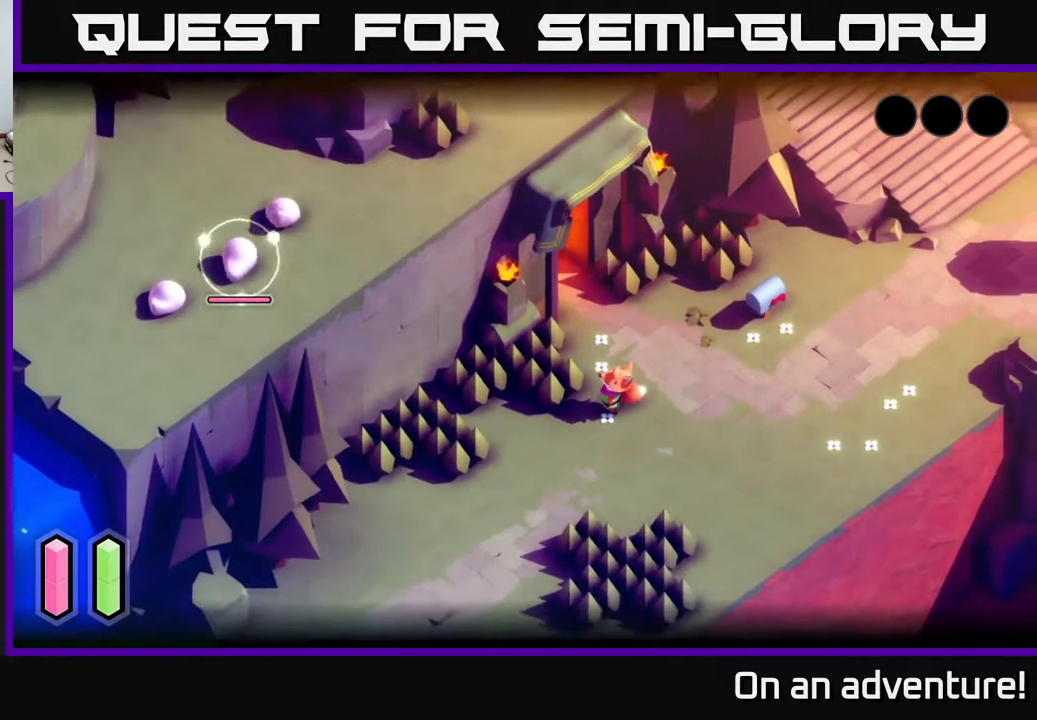
{"buttons": ["L2"], "left_stick": "center", "right_stick": "center", "events": [[283, "L2", "up"], [433, "L2", "down"]]}
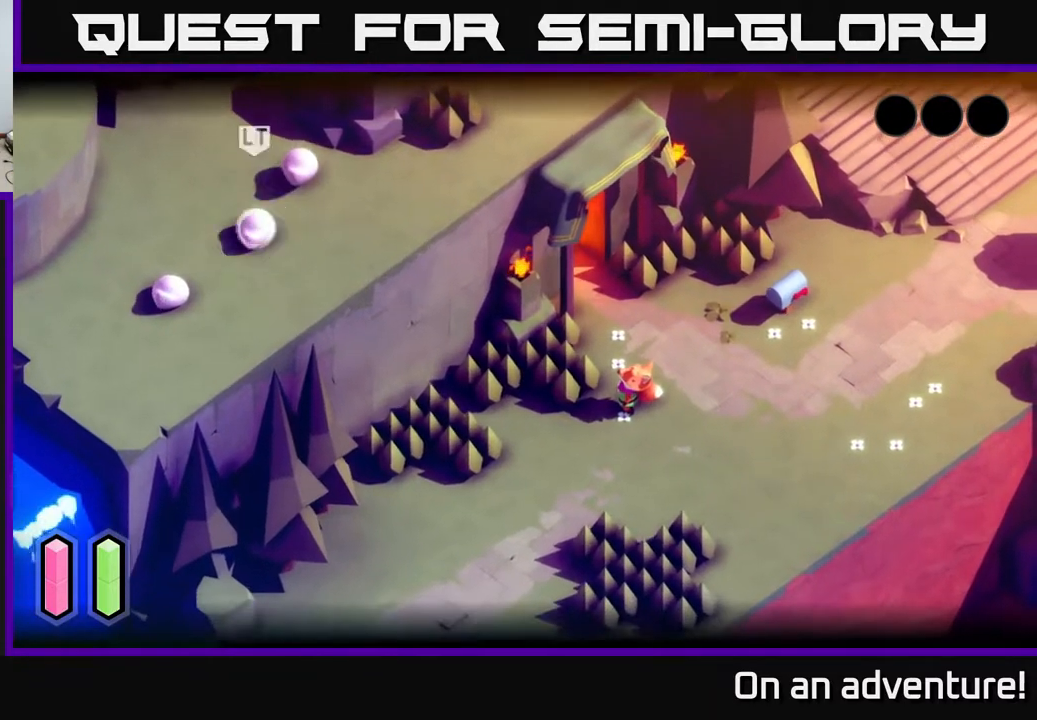
{"buttons": ["L2"], "left_stick": "center", "right_stick": "center", "events": [[17, "L2", "up"], [117, "L2", "down"], [267, "L2", "up"], [383, "L2", "down"]]}
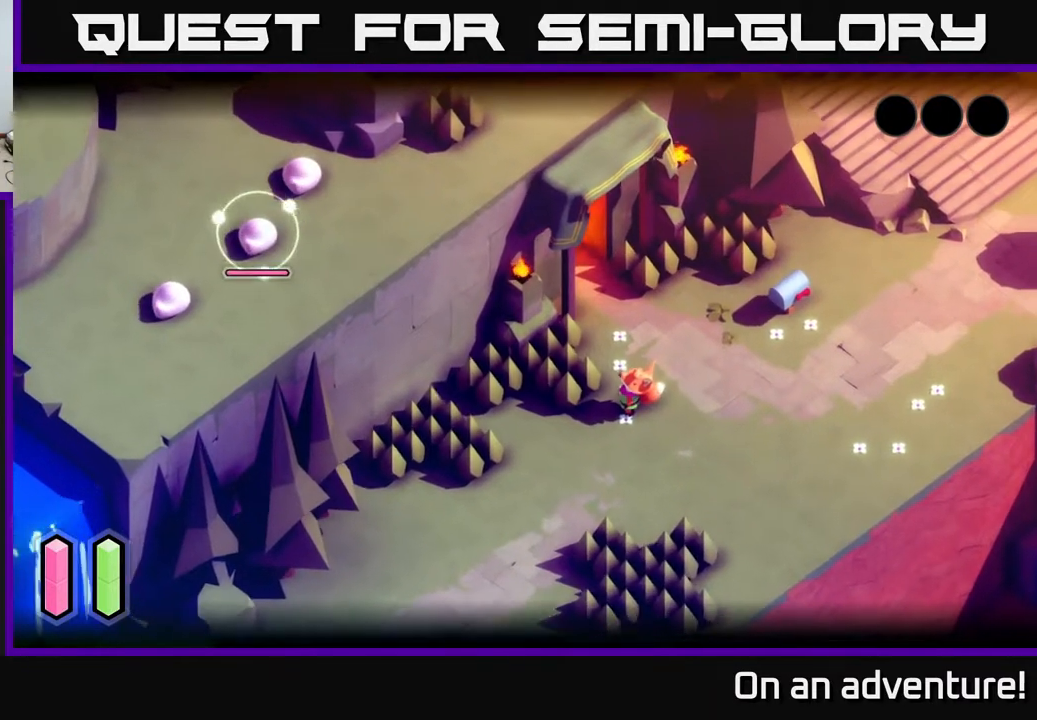
{"buttons": [], "left_stick": "down-left", "right_stick": "center", "events": [[200, "L2", "up"], [267, "left_stick", "down-left"]]}
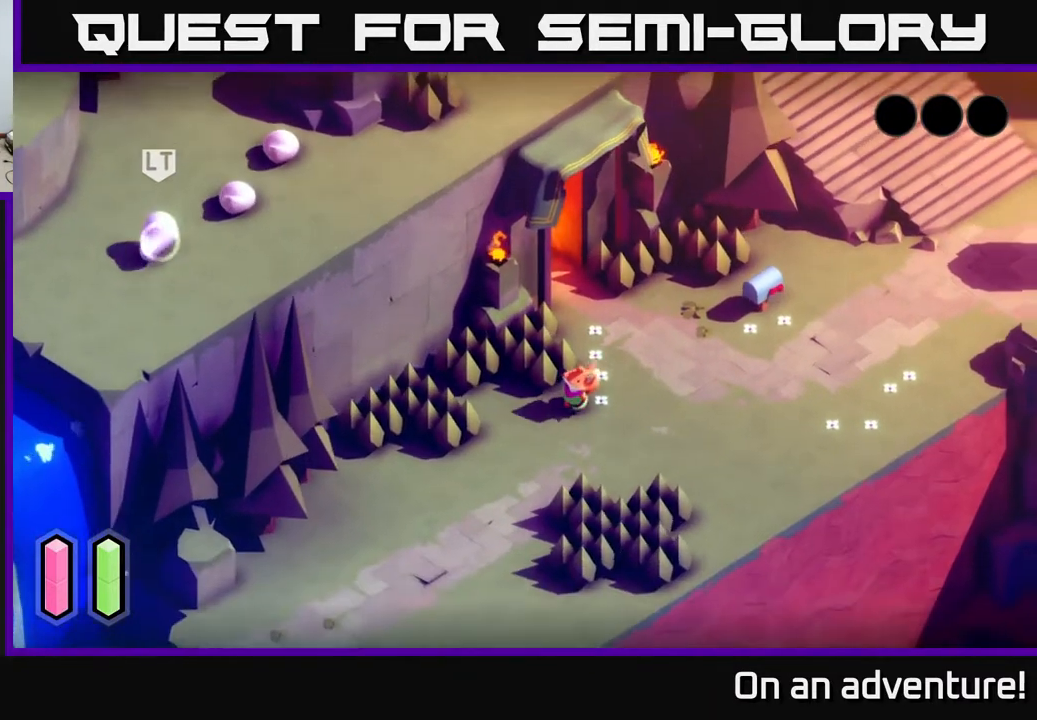
{"buttons": [], "left_stick": "center", "right_stick": "center", "events": [[100, "L2", "down"], [183, "left_stick", "center"], [500, "L2", "up"]]}
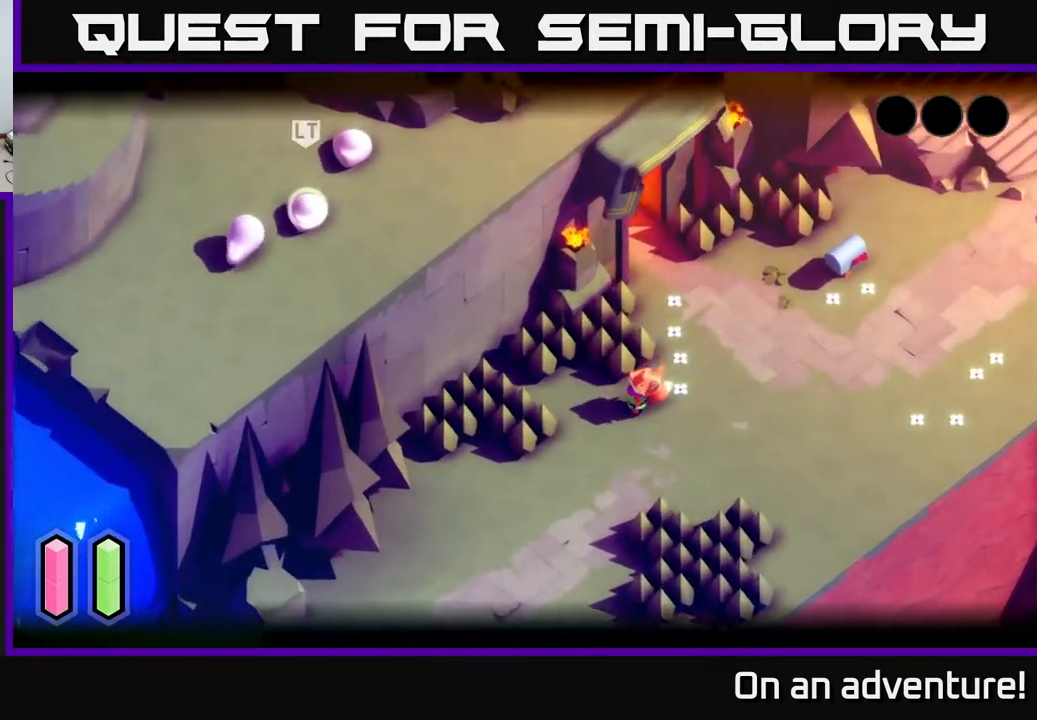
{"buttons": [], "left_stick": "up", "right_stick": "center", "events": [[217, "left_stick", "up"]]}
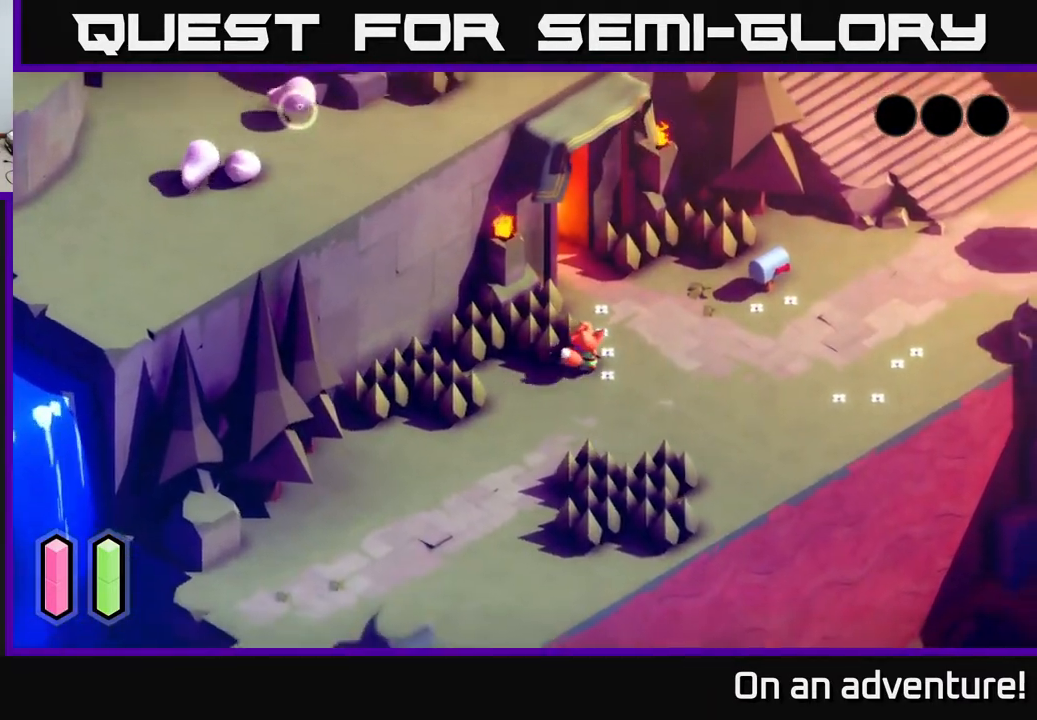
{"buttons": ["L2"], "left_stick": "center", "right_stick": "center", "events": [[167, "left_stick", "up-left"], [367, "L2", "down"], [467, "left_stick", "center"]]}
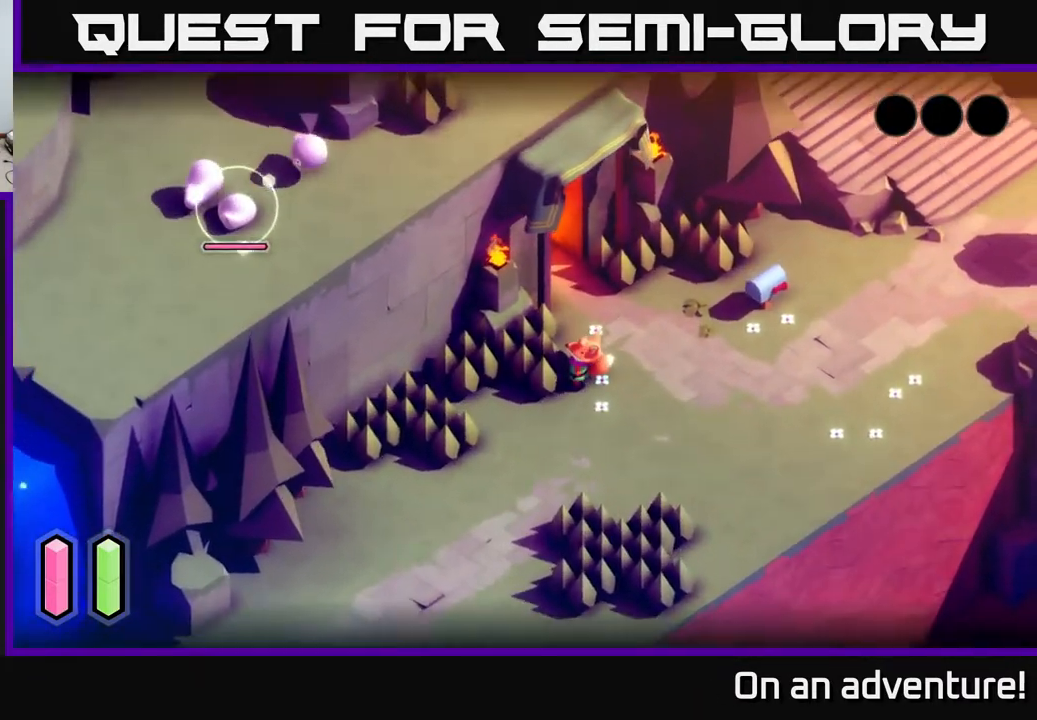
{"buttons": ["L2"], "left_stick": "right", "right_stick": "center", "events": [[417, "left_stick", "right"]]}
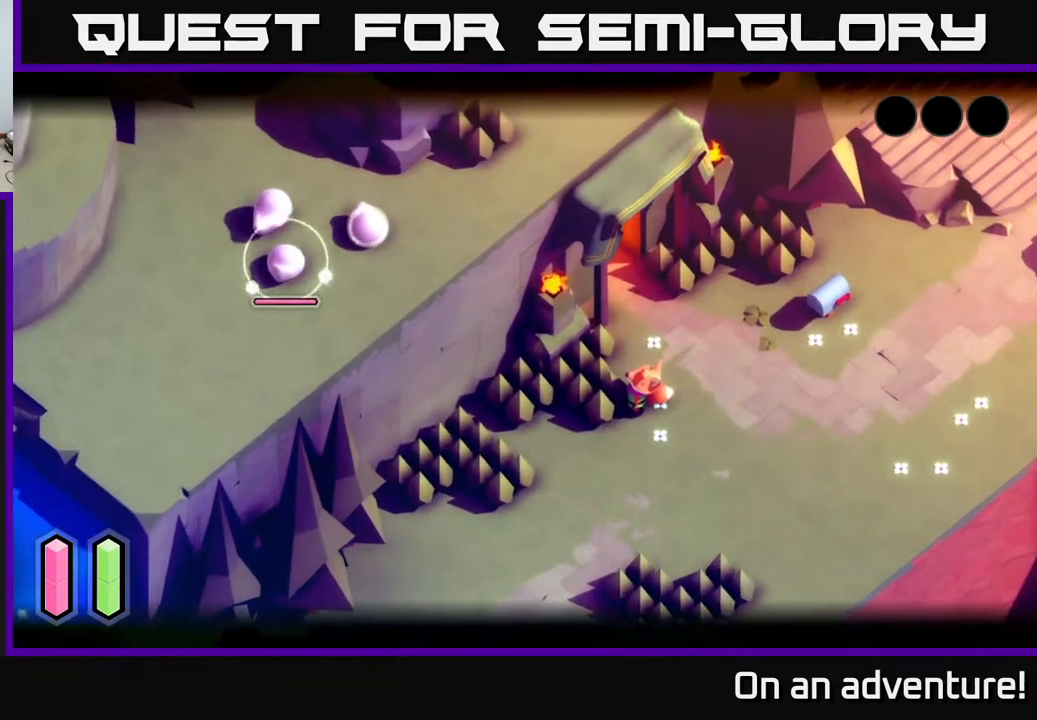
{"buttons": [], "left_stick": "up-right", "right_stick": "center", "events": [[183, "L2", "up"], [500, "left_stick", "up-right"]]}
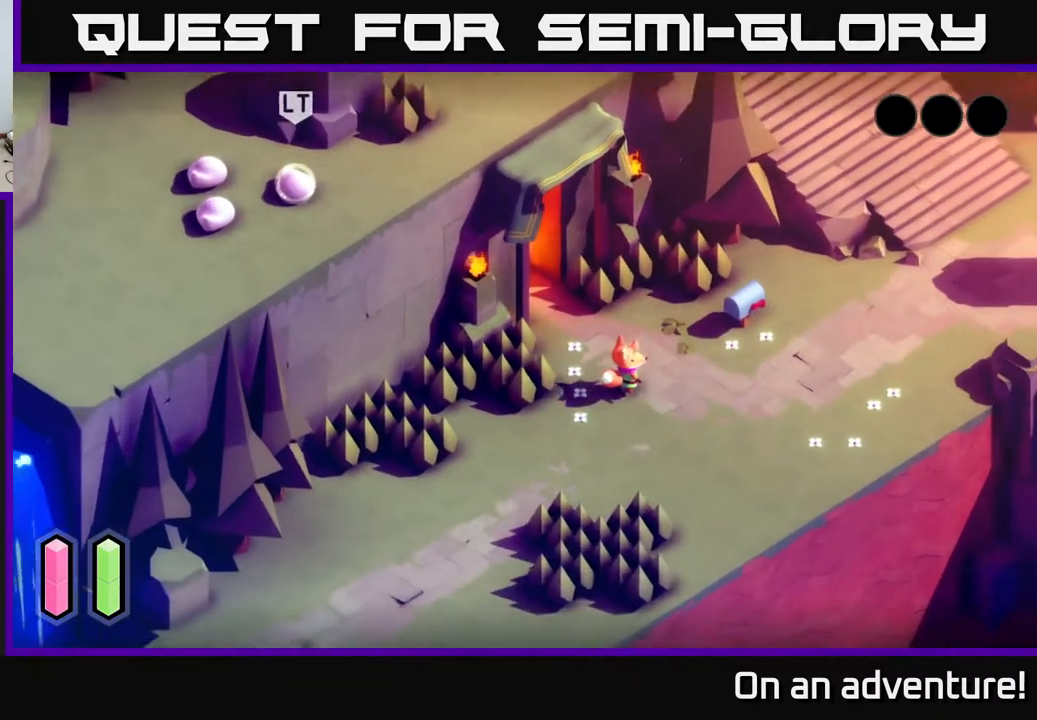
{"buttons": [], "left_stick": "up-right", "right_stick": "center", "events": []}
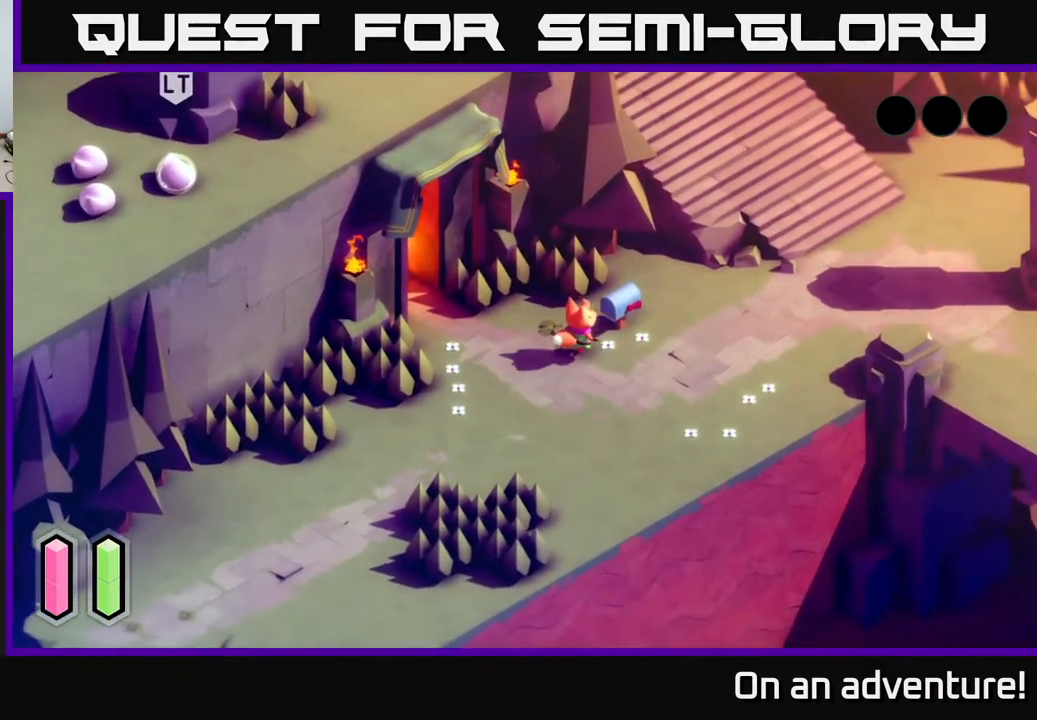
{"buttons": ["A"], "left_stick": "center", "right_stick": "center", "events": [[150, "left_stick", "center"], [367, "A", "down"]]}
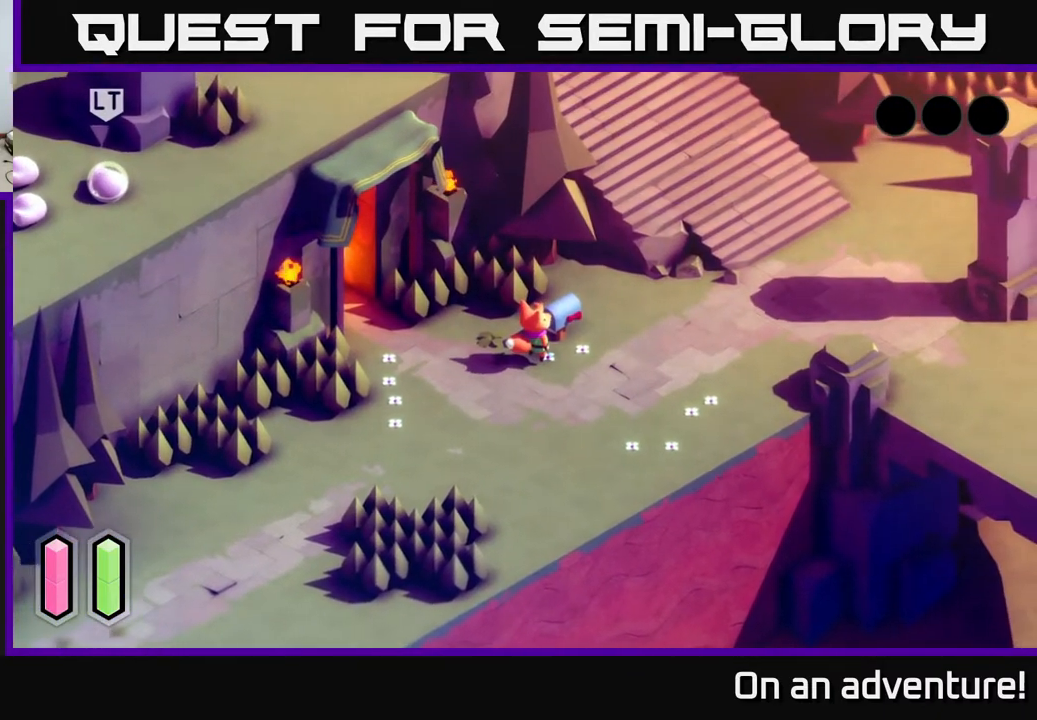
{"buttons": [], "left_stick": "center", "right_stick": "center", "events": [[83, "A", "up"], [200, "left_stick", "up"], [283, "left_stick", "up-right"], [383, "left_stick", "center"]]}
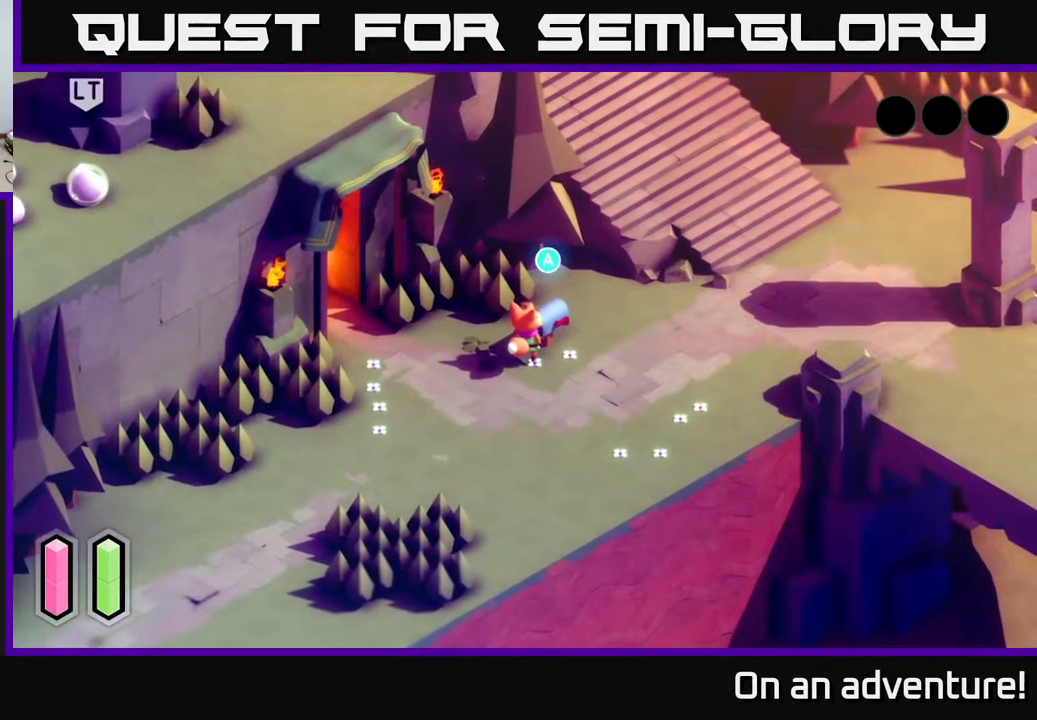
{"buttons": [], "left_stick": "center", "right_stick": "center", "events": [[217, "A", "down"], [433, "A", "up"]]}